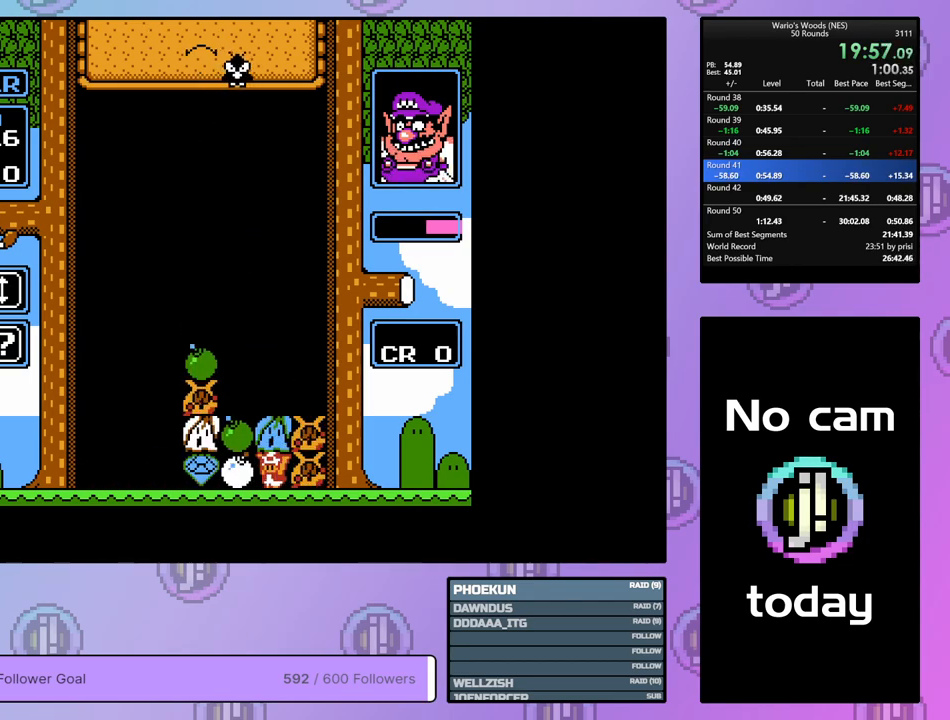
Gameplay with a controller (Nintendo layout); each line is a JSON object with the inputs held at the frame after it. "events" lists button and stick changes between this image and that frame as [ms after this image, input, new state], when the widget could be followed in between. Not read: L3 R3.
{"buttons": ["DPAD_LEFT"], "events": [[283, "DPAD_UP", "down"], [383, "DPAD_UP", "up"], [467, "DPAD_LEFT", "down"]]}
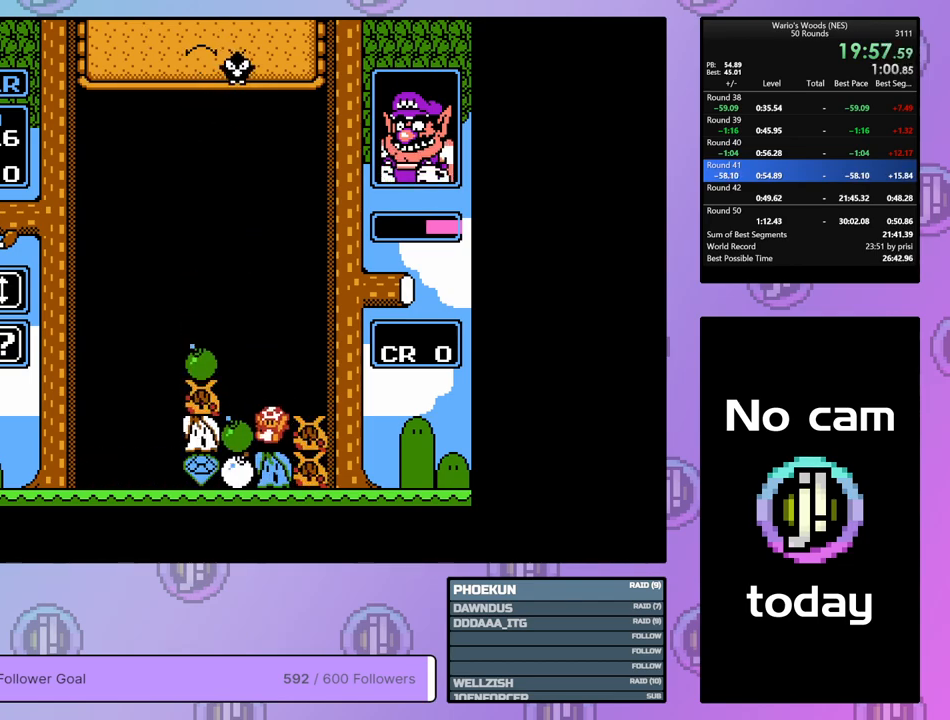
{"buttons": ["B"], "events": [[450, "B", "down"], [483, "DPAD_LEFT", "up"]]}
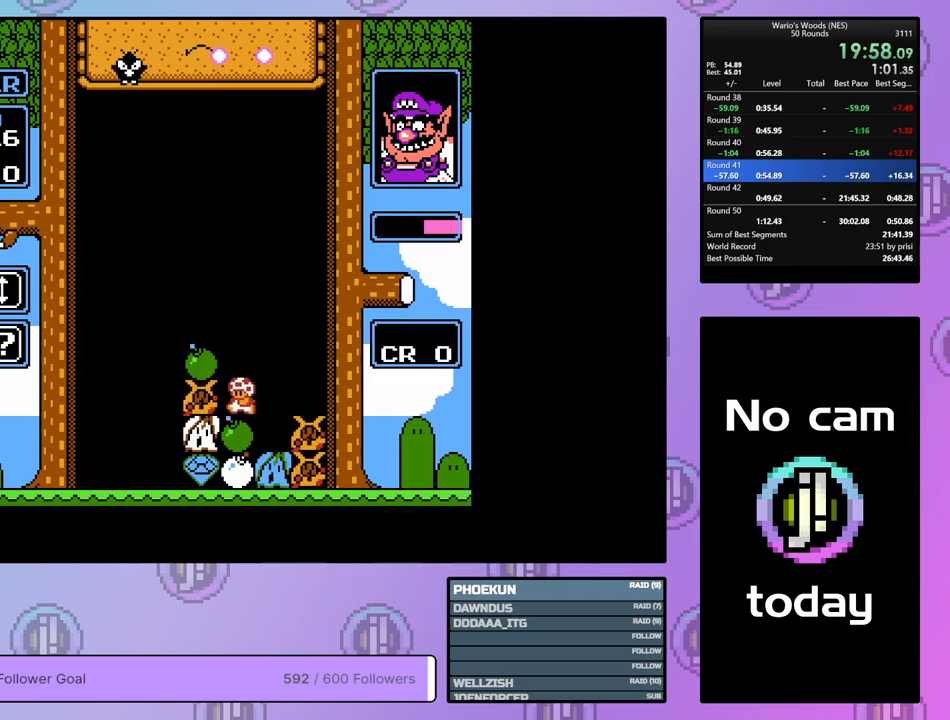
{"buttons": ["B"], "events": [[117, "DPAD_RIGHT", "down"], [167, "B", "up"], [483, "B", "down"], [483, "DPAD_RIGHT", "up"]]}
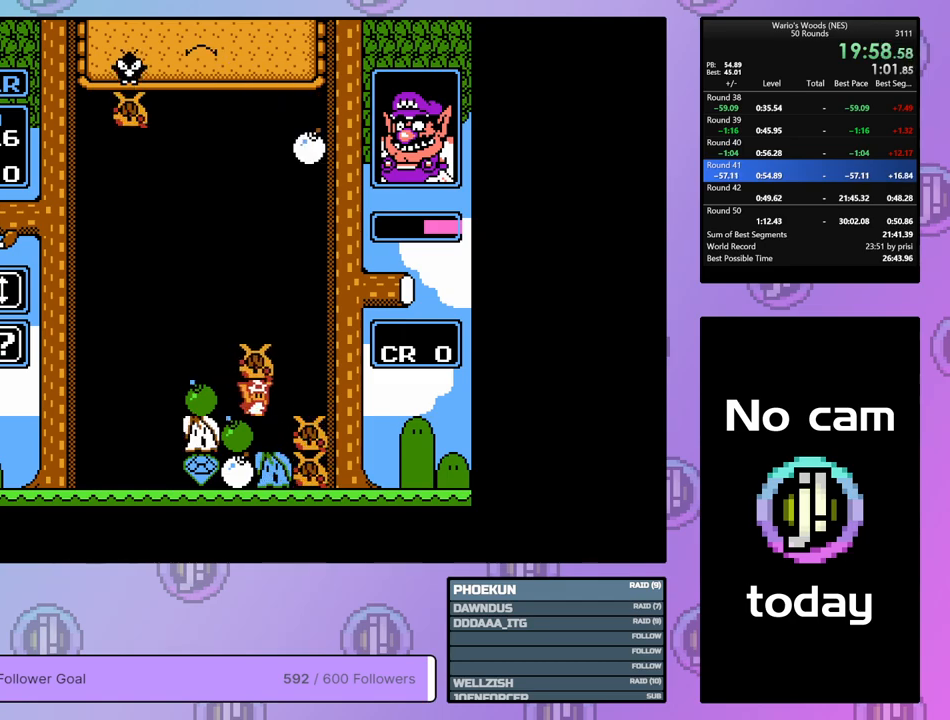
{"buttons": ["DPAD_LEFT"], "events": [[83, "DPAD_LEFT", "down"], [100, "B", "up"], [217, "DPAD_LEFT", "up"], [300, "B", "down"], [417, "DPAD_LEFT", "down"], [483, "B", "up"]]}
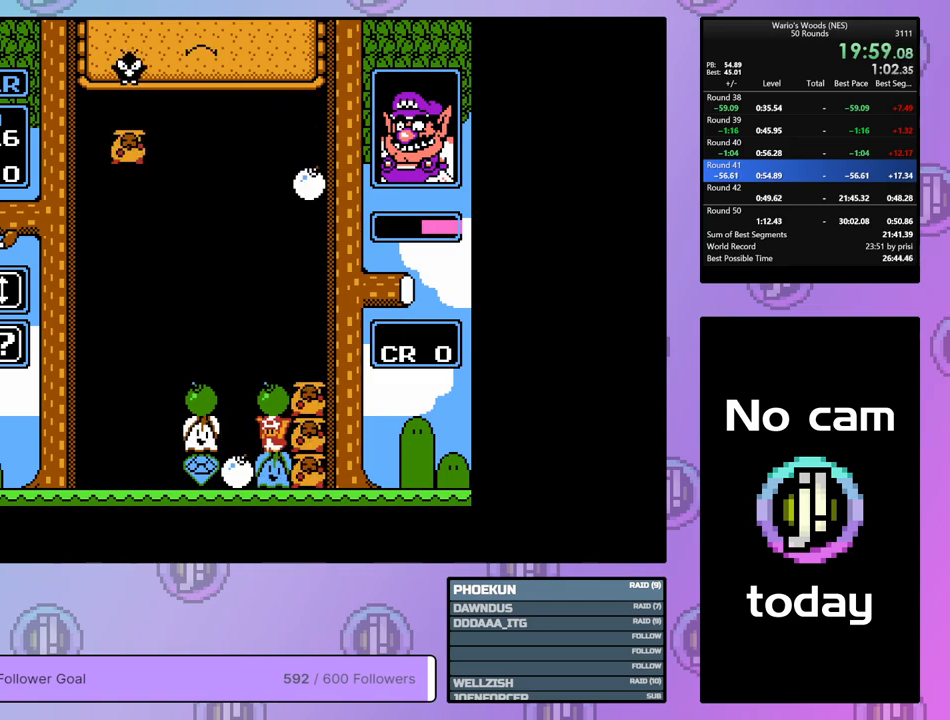
{"buttons": ["B", "DPAD_RIGHT"], "events": [[167, "B", "down"], [250, "DPAD_LEFT", "up"], [300, "B", "up"], [383, "B", "down"], [483, "DPAD_RIGHT", "down"]]}
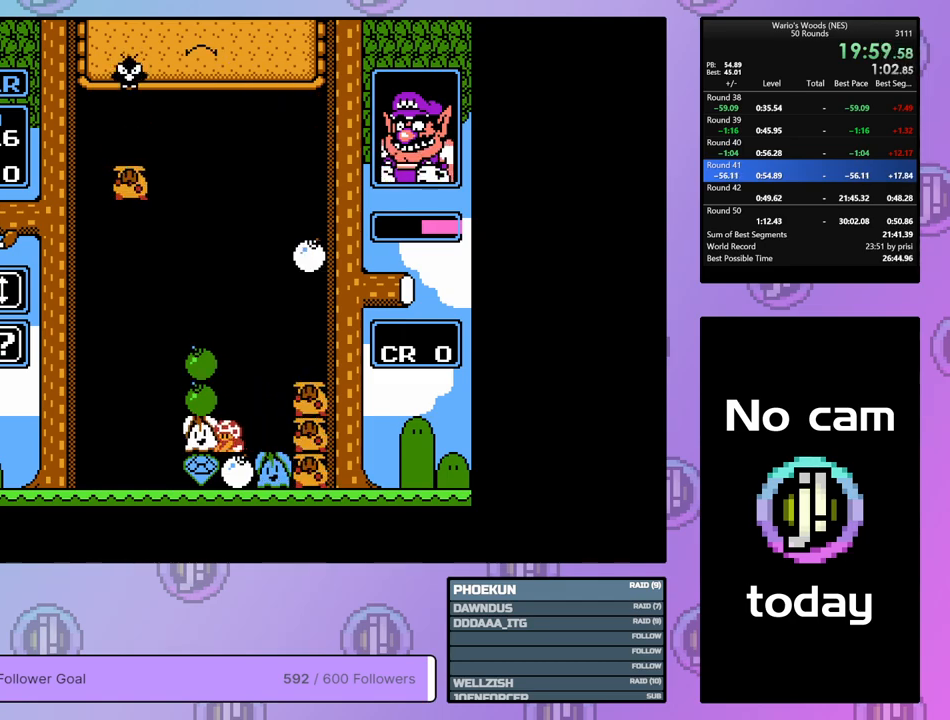
{"buttons": ["DPAD_UP"], "events": [[33, "B", "up"], [350, "DPAD_RIGHT", "up"], [433, "DPAD_UP", "down"]]}
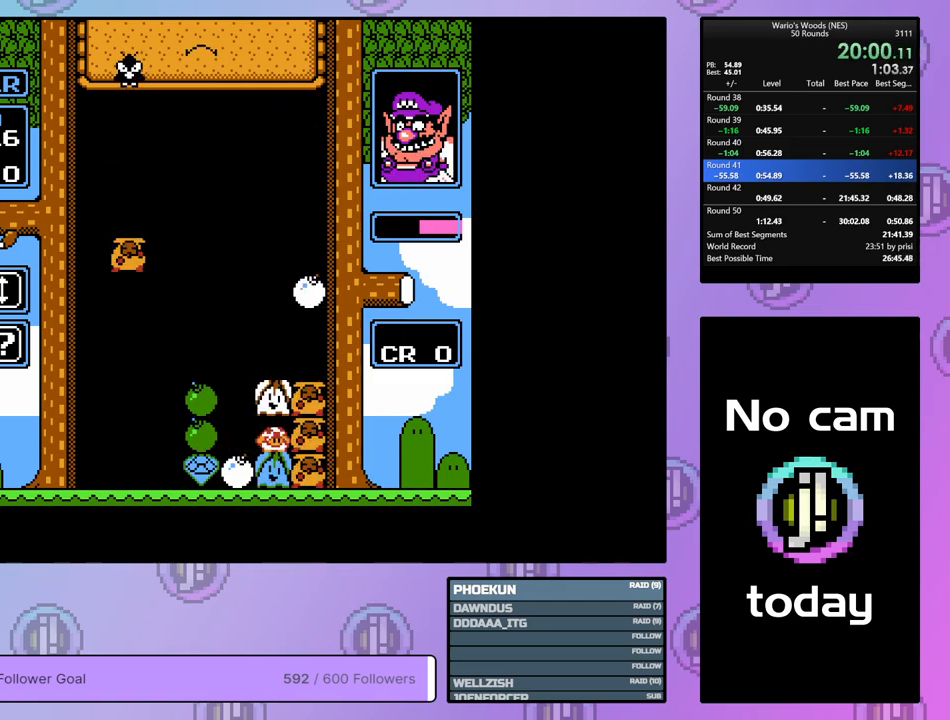
{"buttons": ["DPAD_DOWN"], "events": [[117, "DPAD_UP", "up"], [200, "B", "down"], [300, "DPAD_DOWN", "down"], [317, "B", "up"]]}
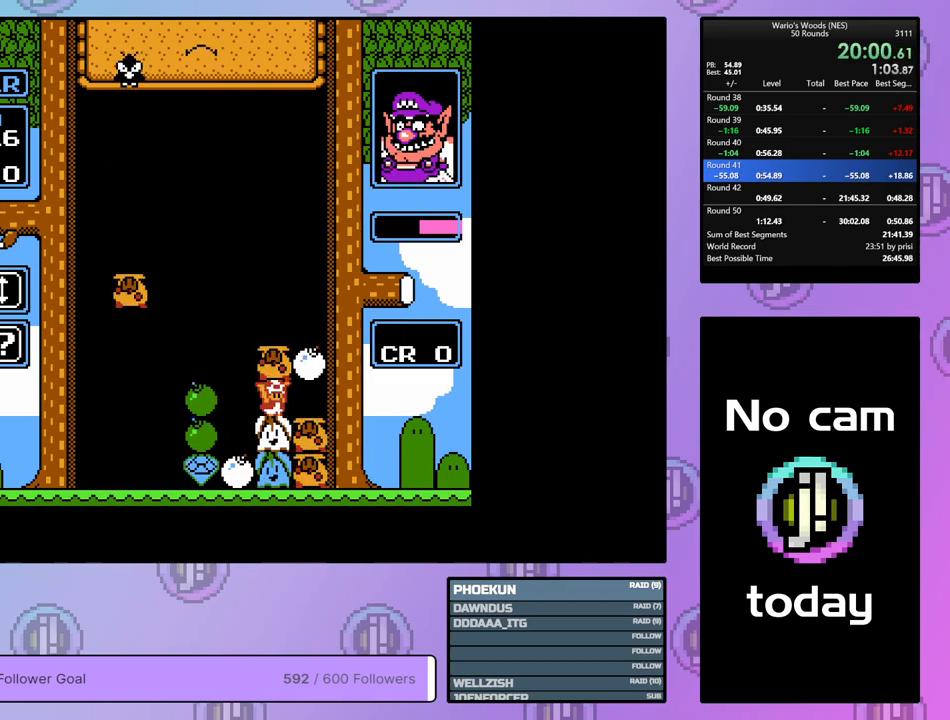
{"buttons": [], "events": [[450, "DPAD_DOWN", "up"]]}
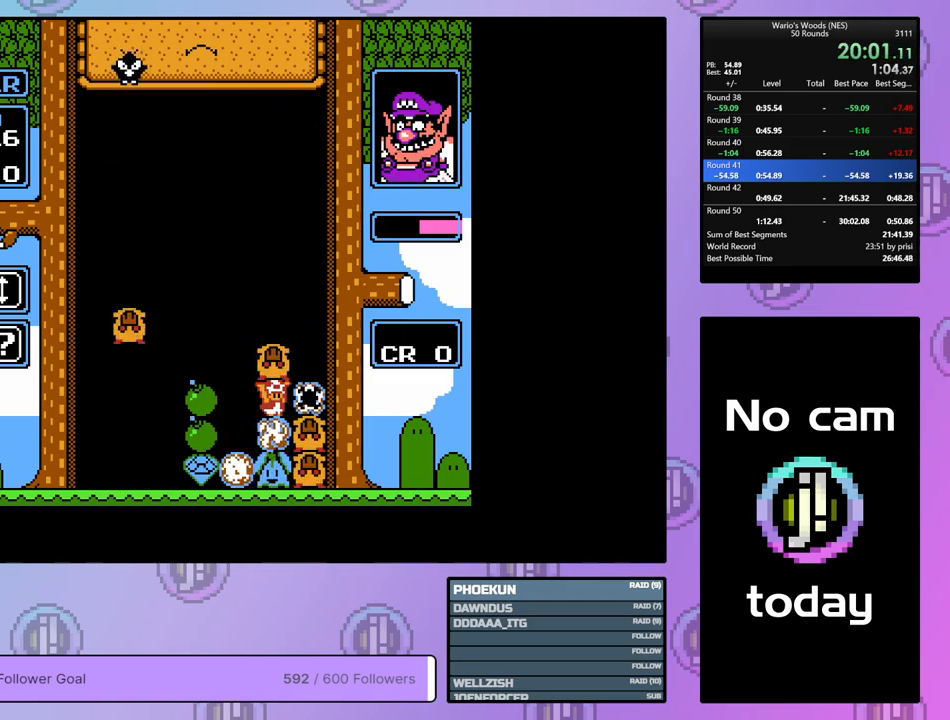
{"buttons": ["B"], "events": [[383, "B", "down"]]}
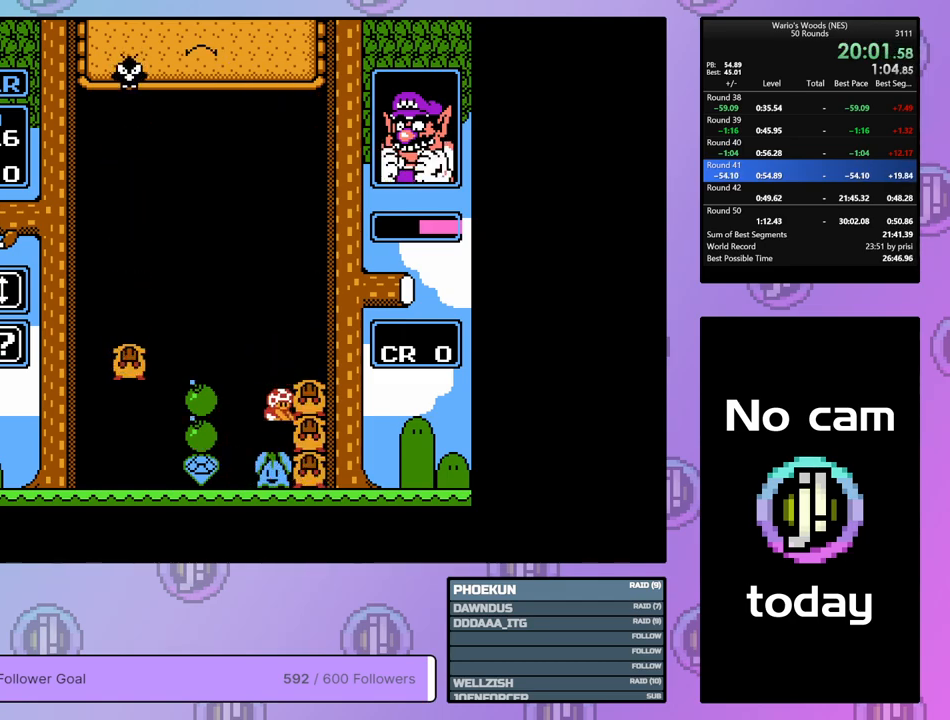
{"buttons": [], "events": [[17, "B", "up"], [150, "DPAD_LEFT", "down"], [467, "DPAD_LEFT", "up"]]}
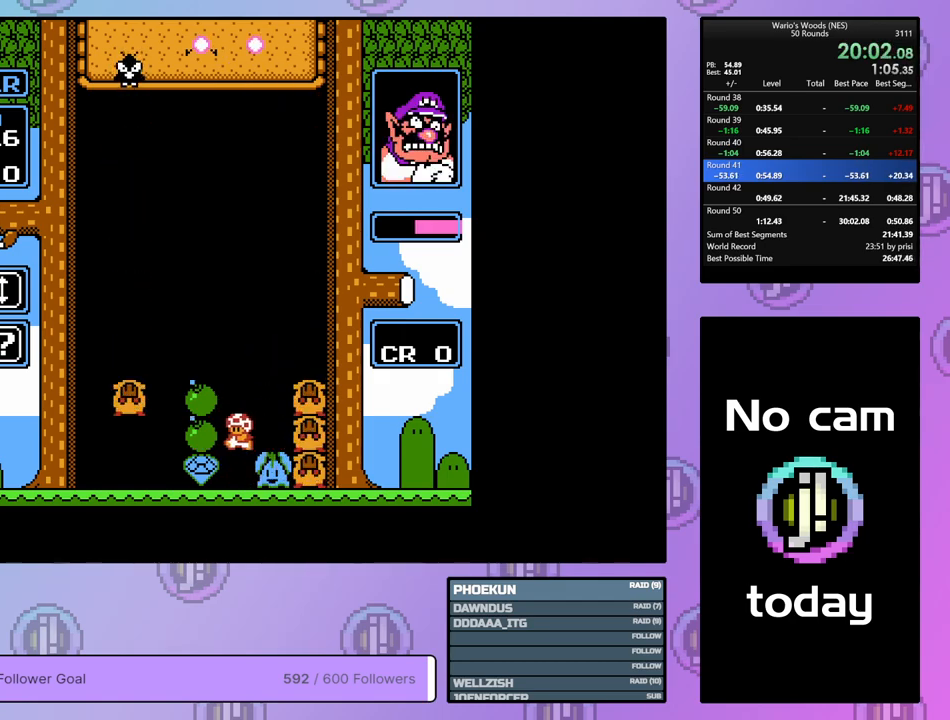
{"buttons": ["DPAD_UP"], "events": [[67, "DPAD_RIGHT", "down"], [217, "B", "down"], [217, "DPAD_RIGHT", "up"], [450, "DPAD_UP", "down"], [483, "B", "up"]]}
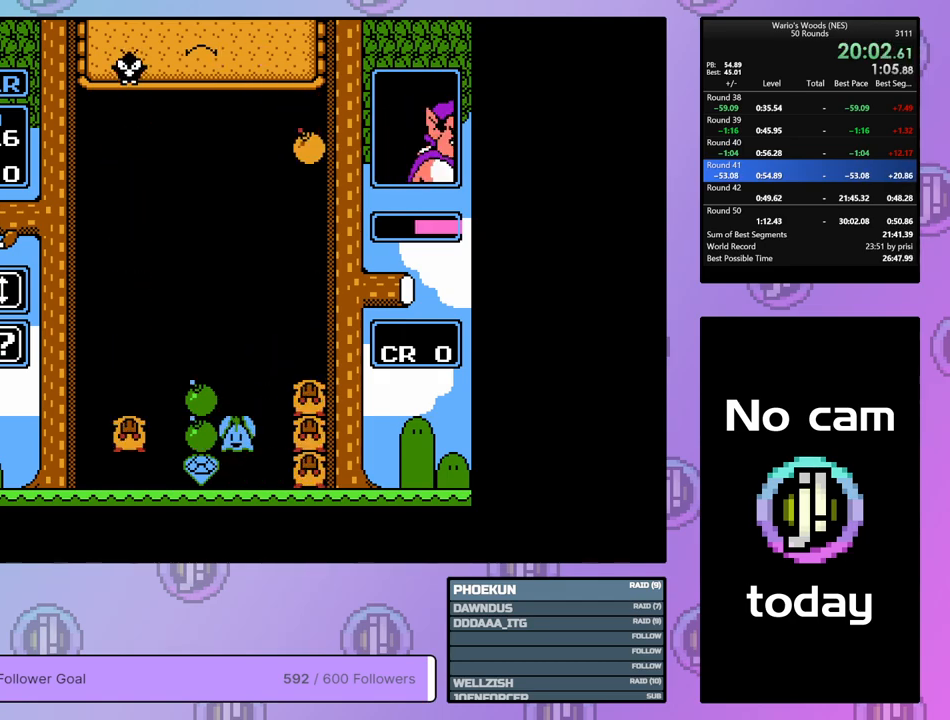
{"buttons": ["DPAD_DOWN"], "events": [[83, "DPAD_UP", "up"], [100, "DPAD_RIGHT", "down"], [233, "DPAD_RIGHT", "up"], [267, "DPAD_DOWN", "down"]]}
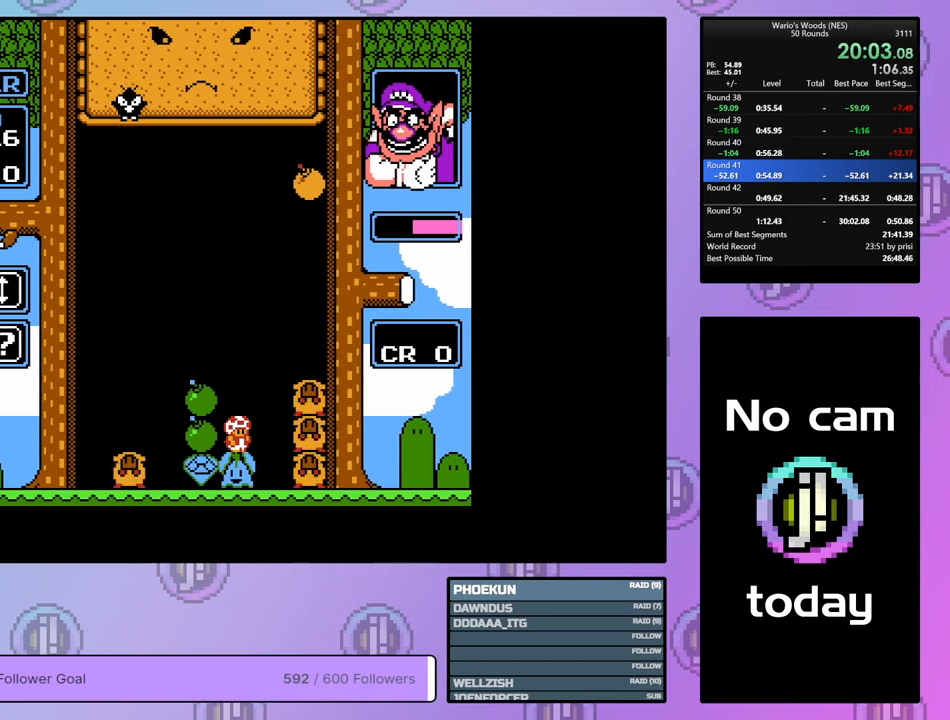
{"buttons": ["DPAD_DOWN"], "events": []}
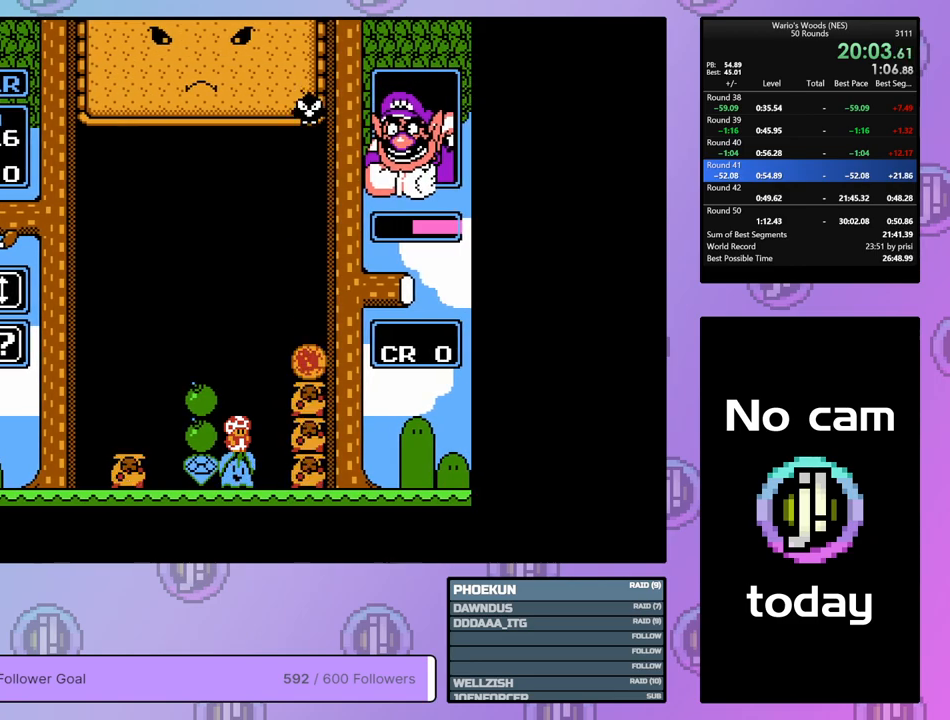
{"buttons": ["A"], "events": [[133, "DPAD_DOWN", "up"], [167, "DPAD_LEFT", "down"], [317, "DPAD_LEFT", "up"], [383, "A", "down"]]}
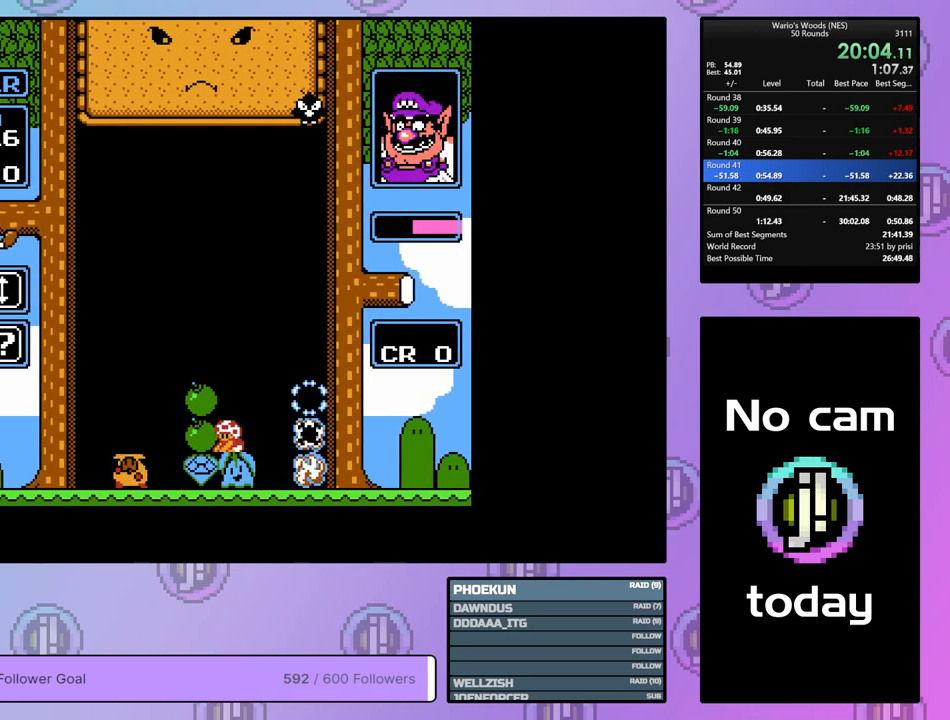
{"buttons": [], "events": [[183, "A", "up"]]}
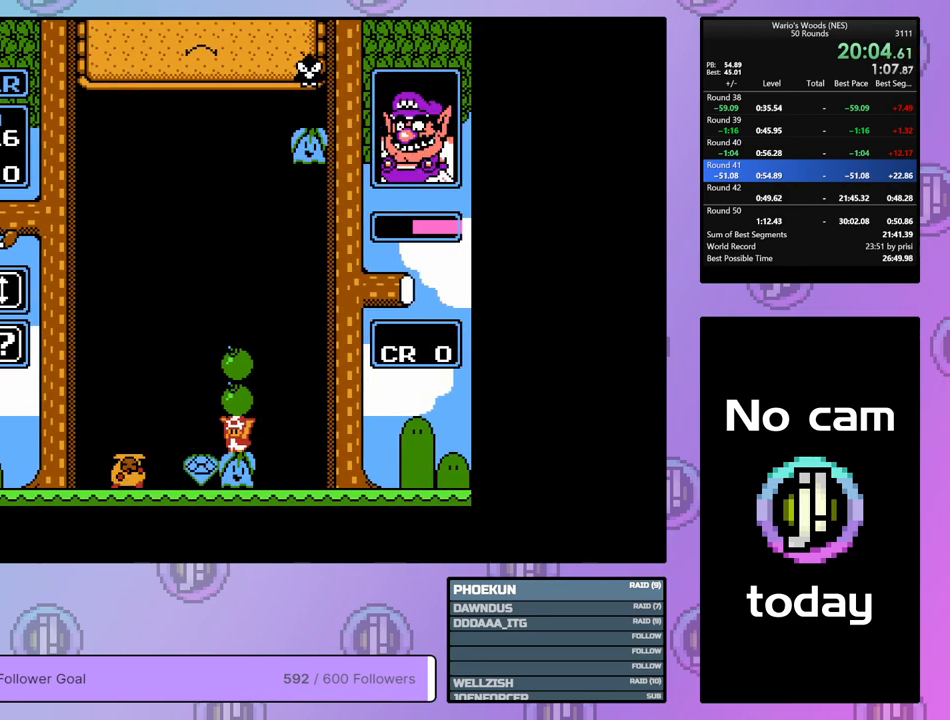
{"buttons": ["DPAD_DOWN"], "events": [[117, "DPAD_RIGHT", "down"], [383, "DPAD_RIGHT", "up"], [483, "DPAD_DOWN", "down"]]}
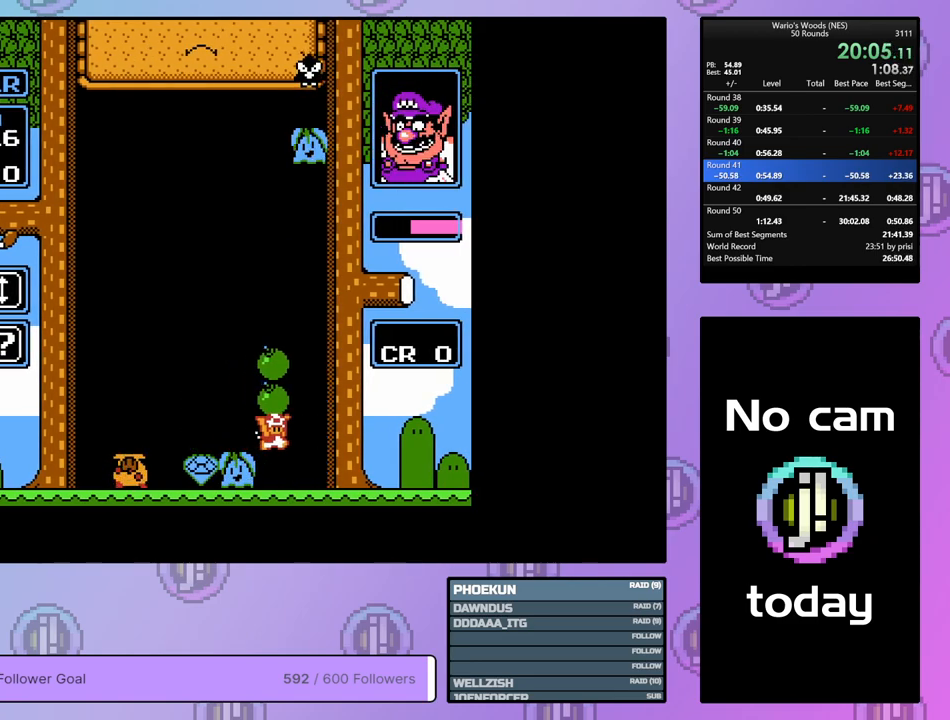
{"buttons": ["DPAD_DOWN"], "events": []}
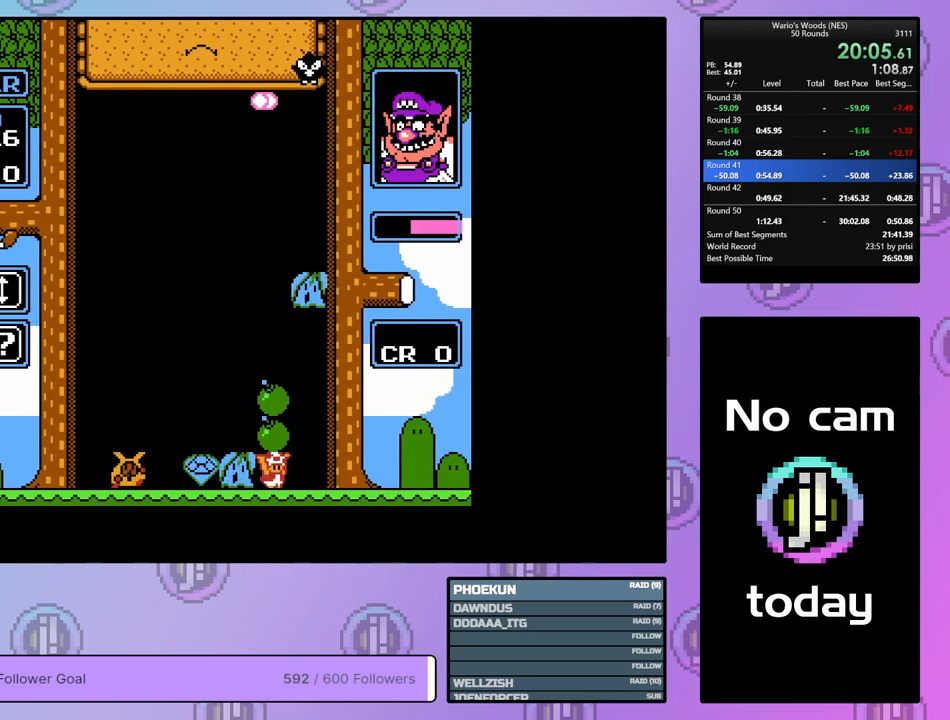
{"buttons": ["DPAD_DOWN"], "events": []}
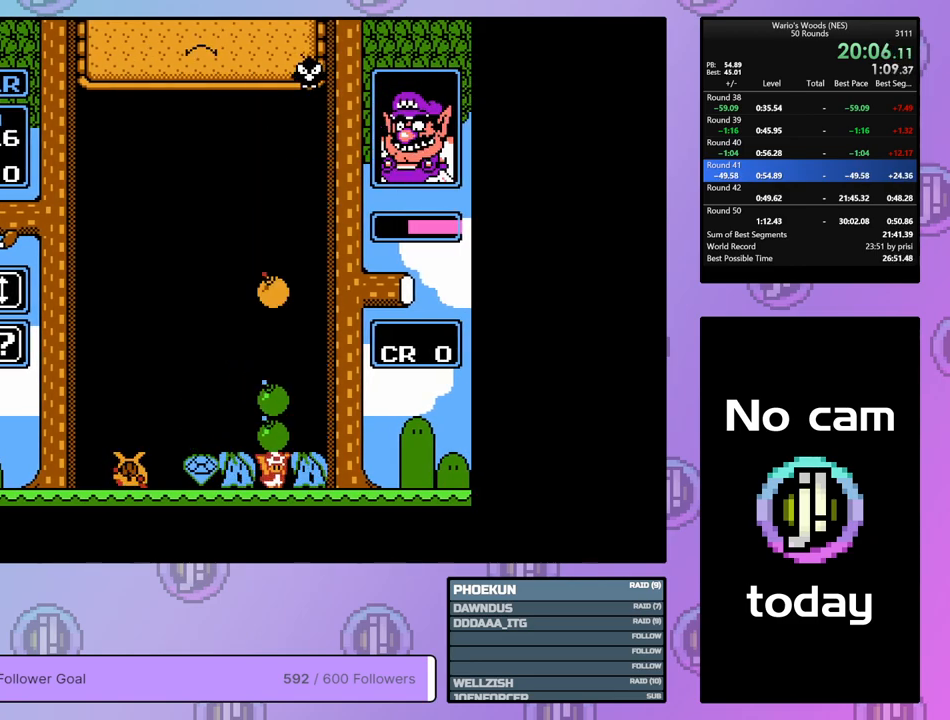
{"buttons": ["DPAD_UP"], "events": [[17, "DPAD_DOWN", "up"], [50, "A", "down"], [200, "A", "up"], [283, "A", "down"], [417, "A", "up"], [417, "DPAD_UP", "down"]]}
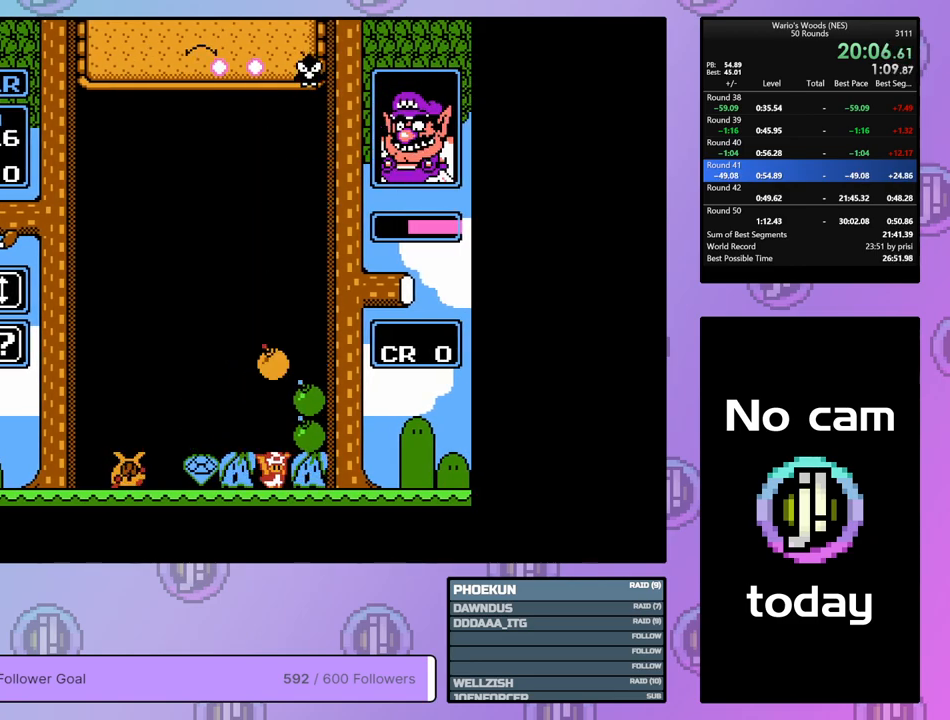
{"buttons": [], "events": [[67, "DPAD_UP", "up"], [133, "DPAD_LEFT", "down"], [283, "DPAD_LEFT", "up"], [383, "DPAD_RIGHT", "down"], [500, "DPAD_RIGHT", "up"]]}
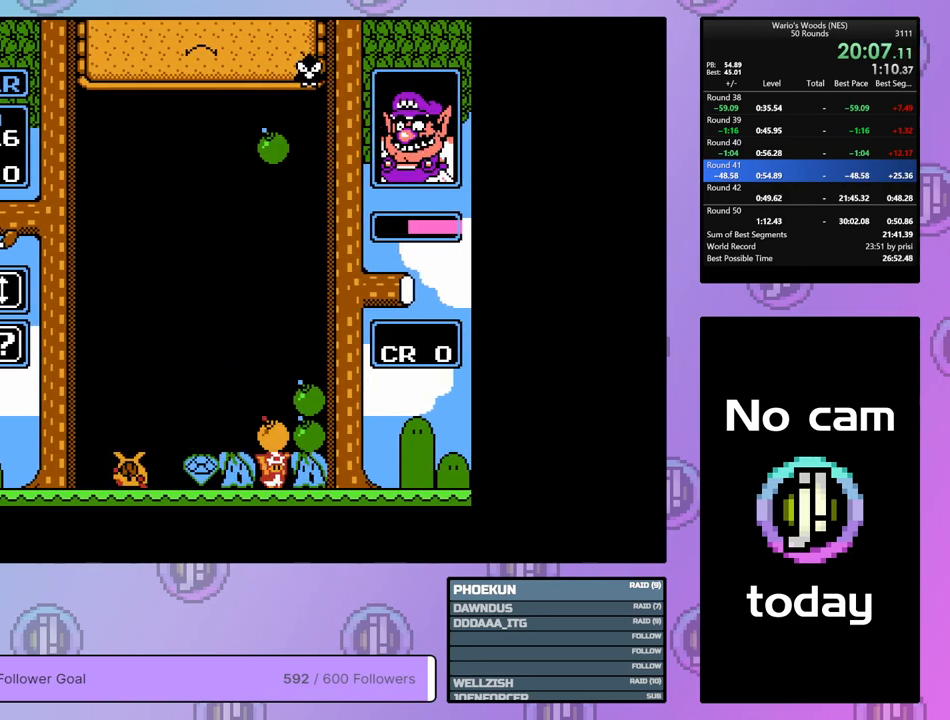
{"buttons": ["B"], "events": [[83, "DPAD_LEFT", "down"], [183, "DPAD_LEFT", "up"], [200, "B", "down"], [283, "B", "up"], [283, "DPAD_RIGHT", "down"], [433, "DPAD_RIGHT", "up"], [483, "B", "down"]]}
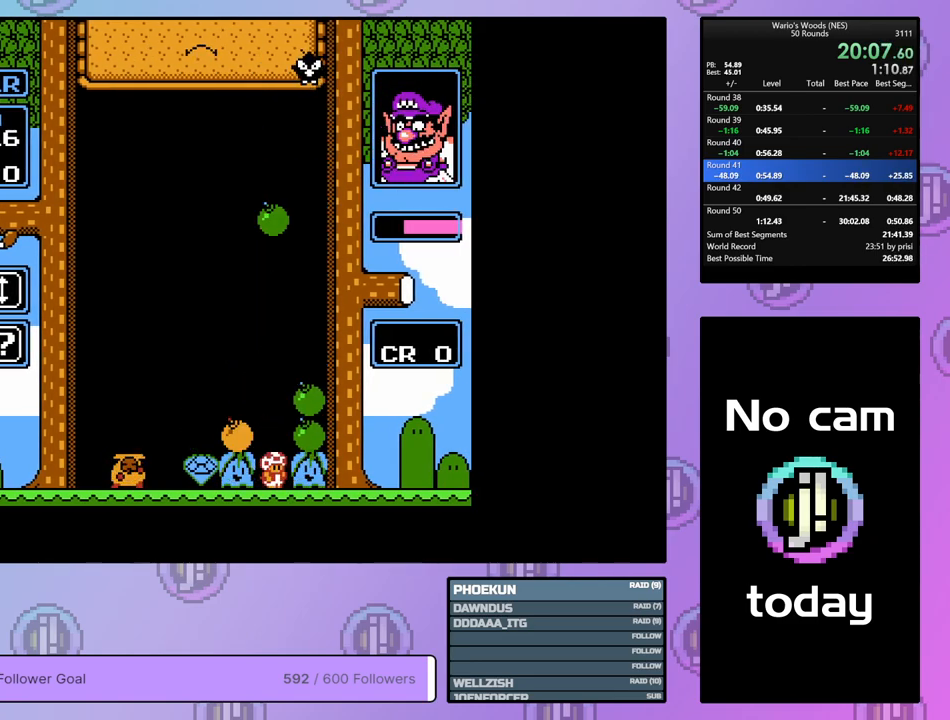
{"buttons": ["DPAD_DOWN"], "events": [[117, "B", "up"], [183, "DPAD_UP", "down"], [283, "DPAD_UP", "up"], [433, "DPAD_DOWN", "down"]]}
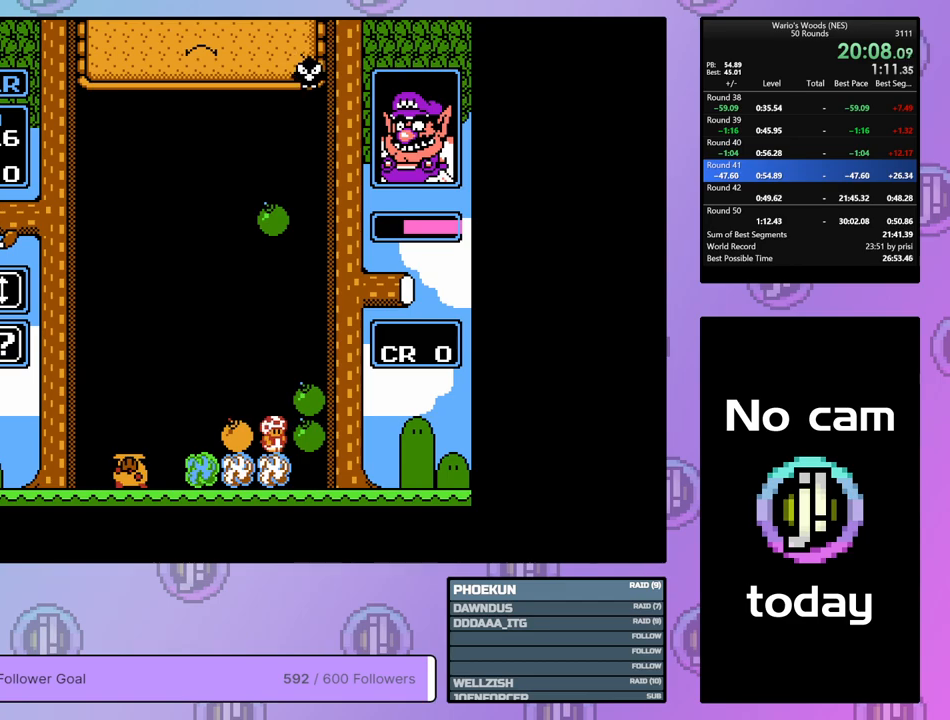
{"buttons": ["DPAD_DOWN"], "events": [[33, "DPAD_DOWN", "up"], [117, "DPAD_DOWN", "down"]]}
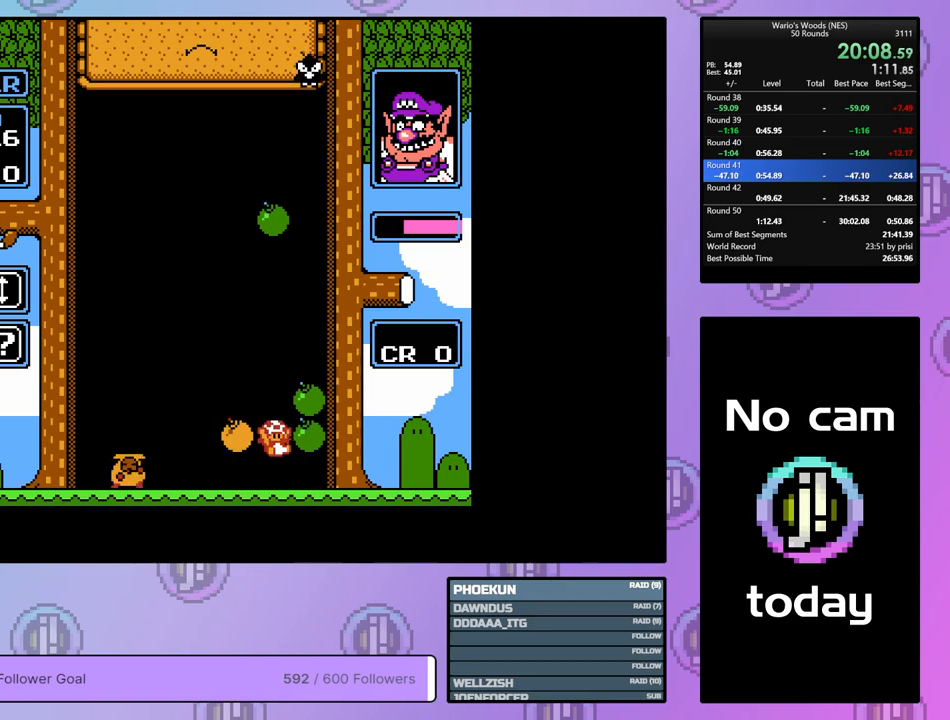
{"buttons": ["DPAD_DOWN"], "events": []}
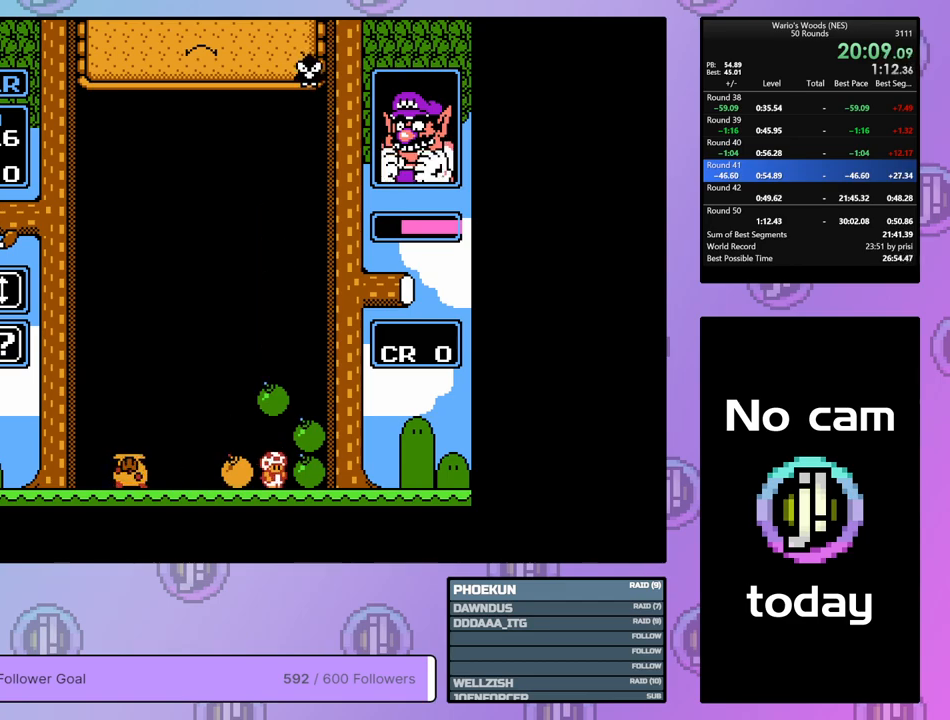
{"buttons": ["A"], "events": [[50, "DPAD_DOWN", "up"], [100, "B", "down"], [217, "DPAD_LEFT", "down"], [233, "B", "up"], [350, "DPAD_LEFT", "up"], [417, "A", "down"]]}
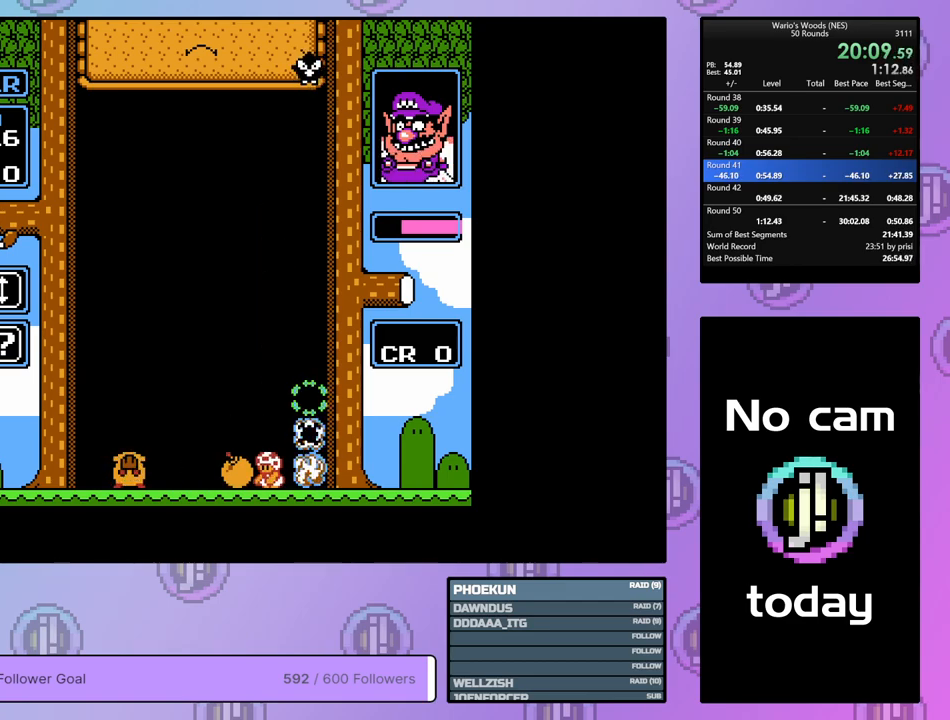
{"buttons": ["DPAD_LEFT"], "events": [[67, "DPAD_LEFT", "down"], [133, "A", "up"]]}
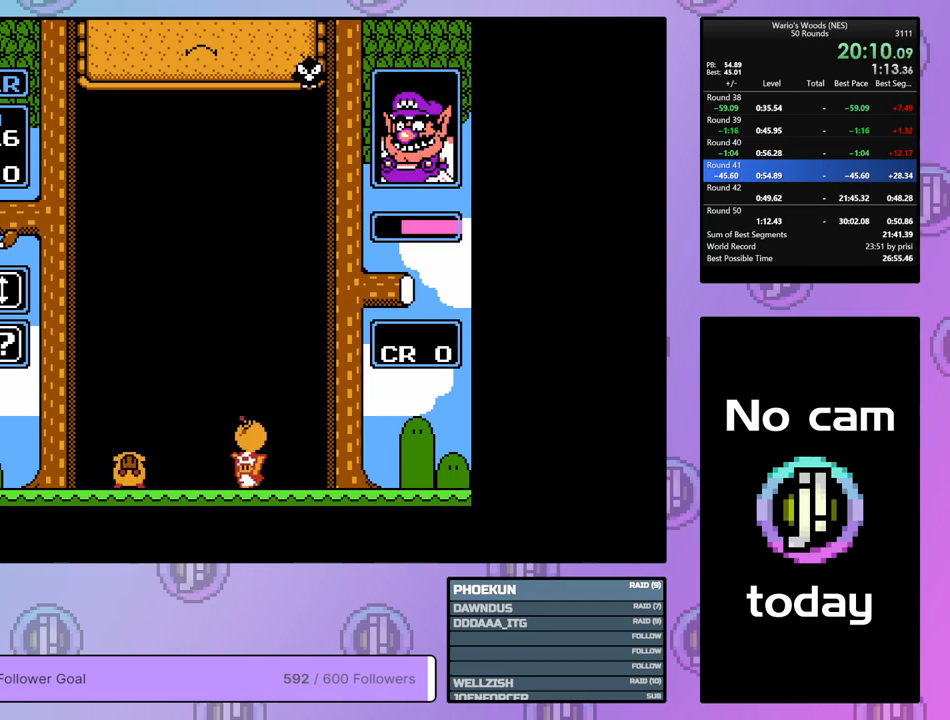
{"buttons": ["A", "DPAD_LEFT"], "events": [[433, "A", "down"]]}
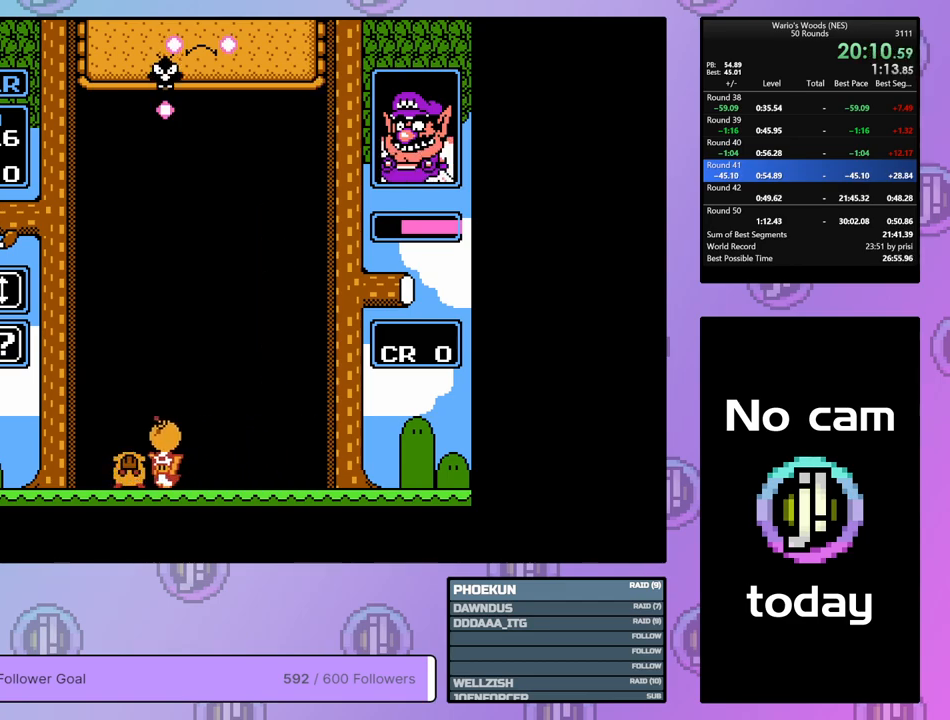
{"buttons": ["DPAD_DOWN"], "events": [[33, "DPAD_LEFT", "up"], [117, "A", "up"], [217, "A", "down"], [283, "DPAD_DOWN", "down"], [333, "A", "up"]]}
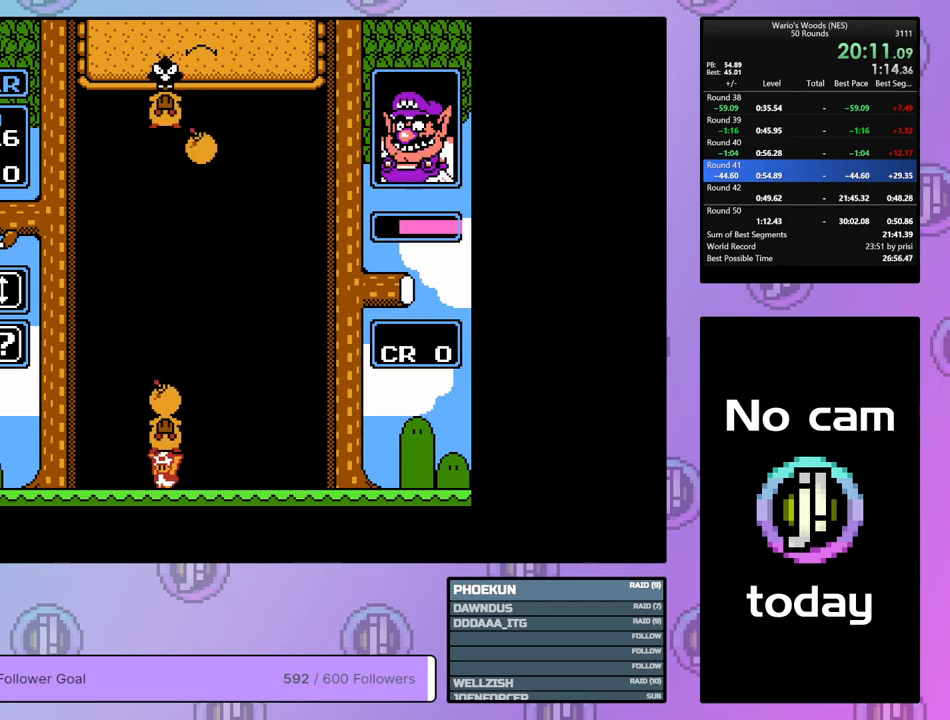
{"buttons": ["DPAD_DOWN"], "events": []}
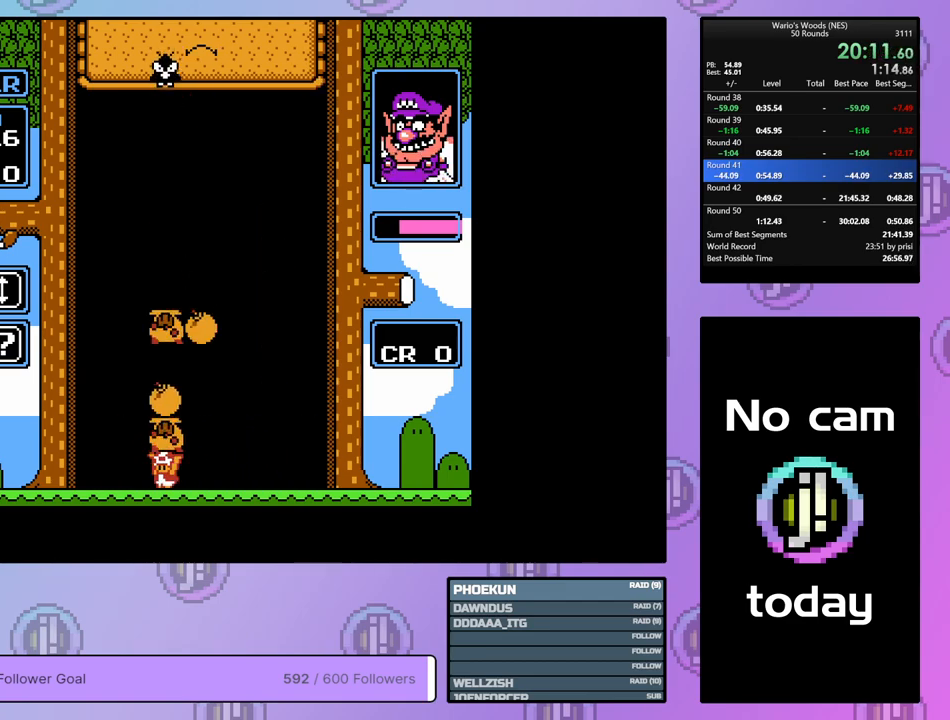
{"buttons": ["DPAD_RIGHT"], "events": [[167, "DPAD_DOWN", "up"], [250, "DPAD_RIGHT", "down"]]}